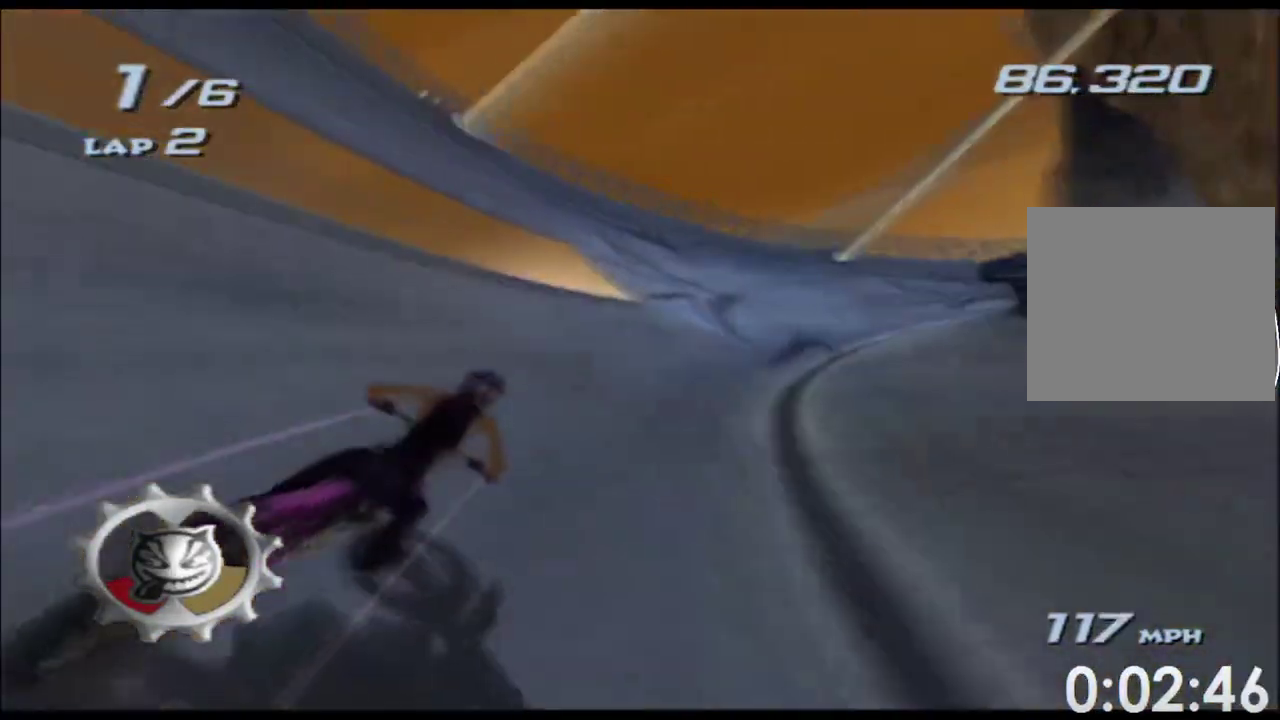
Gameplay with a controller (Xbox layout); each line is a JSON object with the inputs held at the frame after it. "events" lists button and stick changes between this image and that frame as [ms after this image, input, new state], when the widget could be followed in between. Not read: B HOME L1 L2 L3 R1 R2 R3 SELECT START Y.
{"buttons": ["A", "X"], "left_stick": "center", "right_stick": "center", "events": [[50, "left_stick", "center"]]}
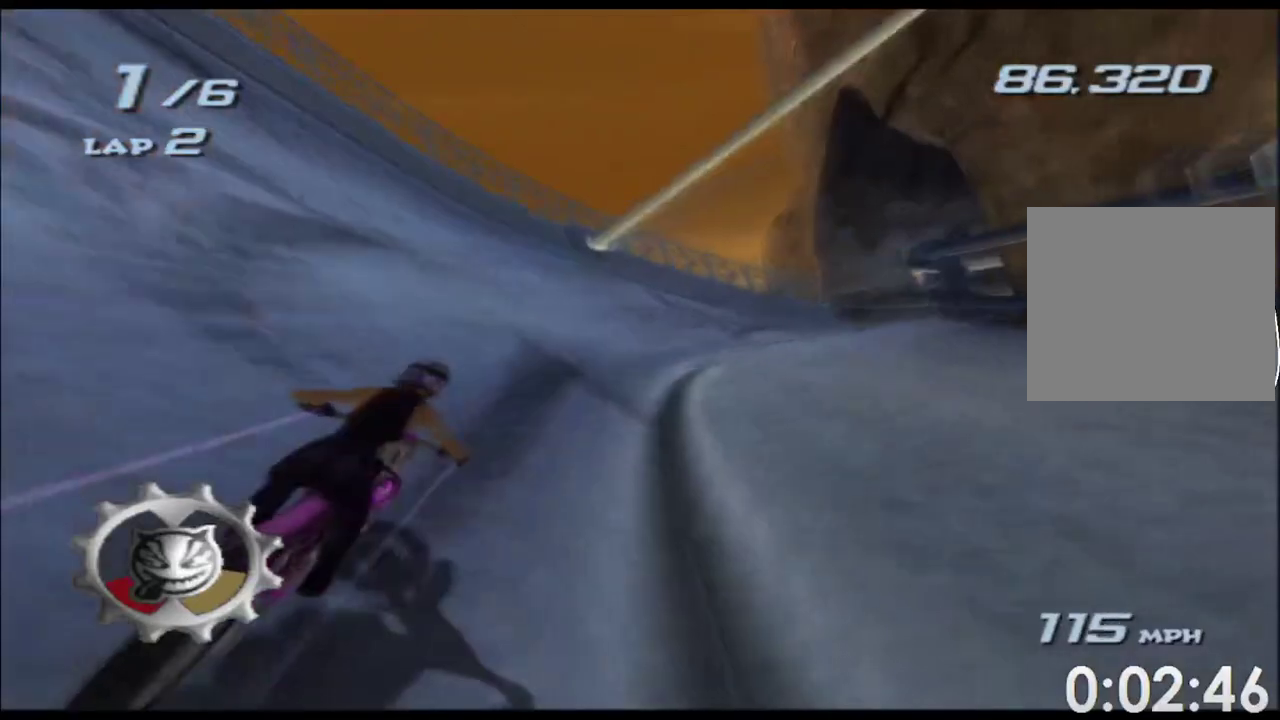
{"buttons": ["A", "X"], "left_stick": "right", "right_stick": "center", "events": [[33, "left_stick", "right"], [233, "left_stick", "center"], [333, "left_stick", "right"]]}
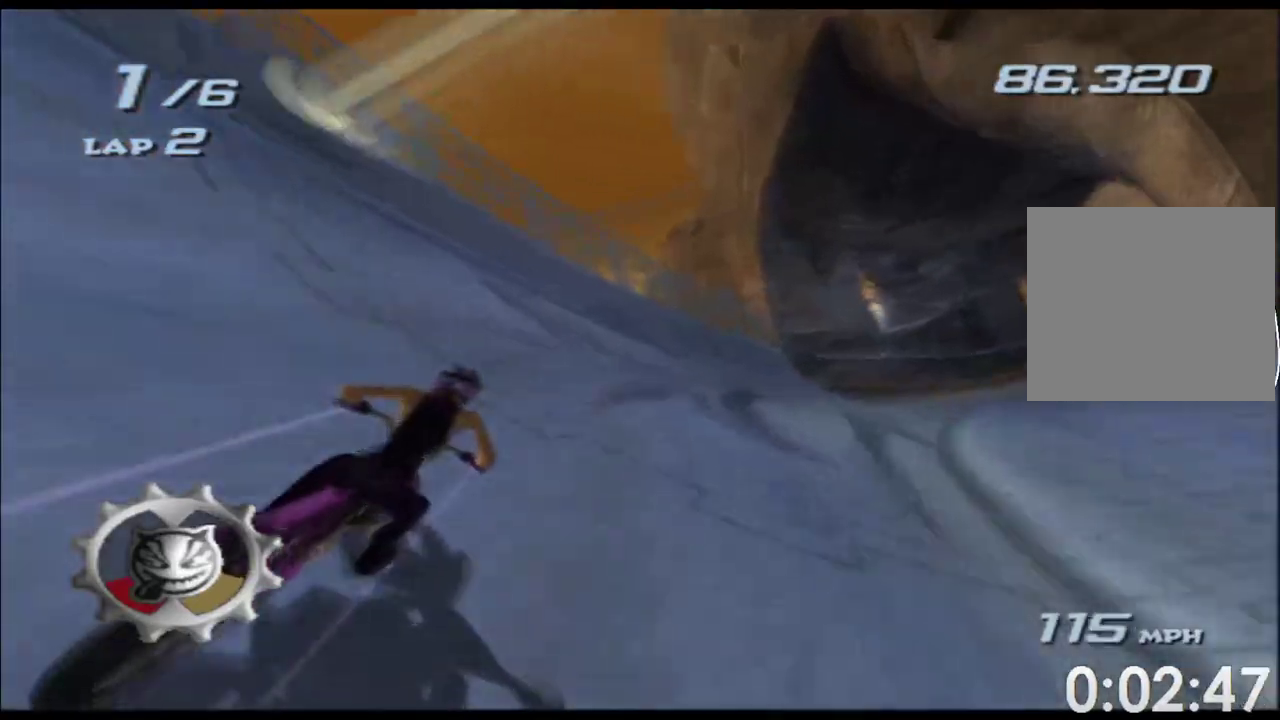
{"buttons": ["A", "X"], "left_stick": "right", "right_stick": "center"}
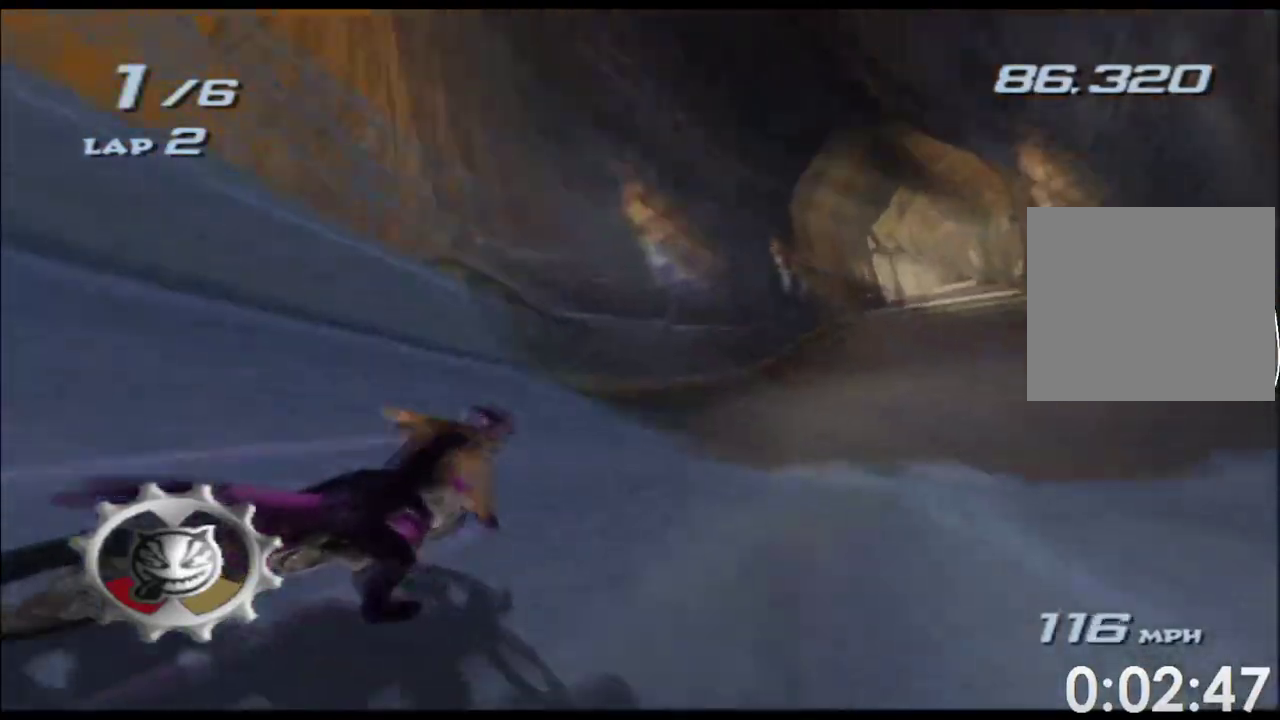
{"buttons": ["A", "X"], "left_stick": "right", "right_stick": "center", "events": [[17, "left_stick", "center"], [367, "left_stick", "right"]]}
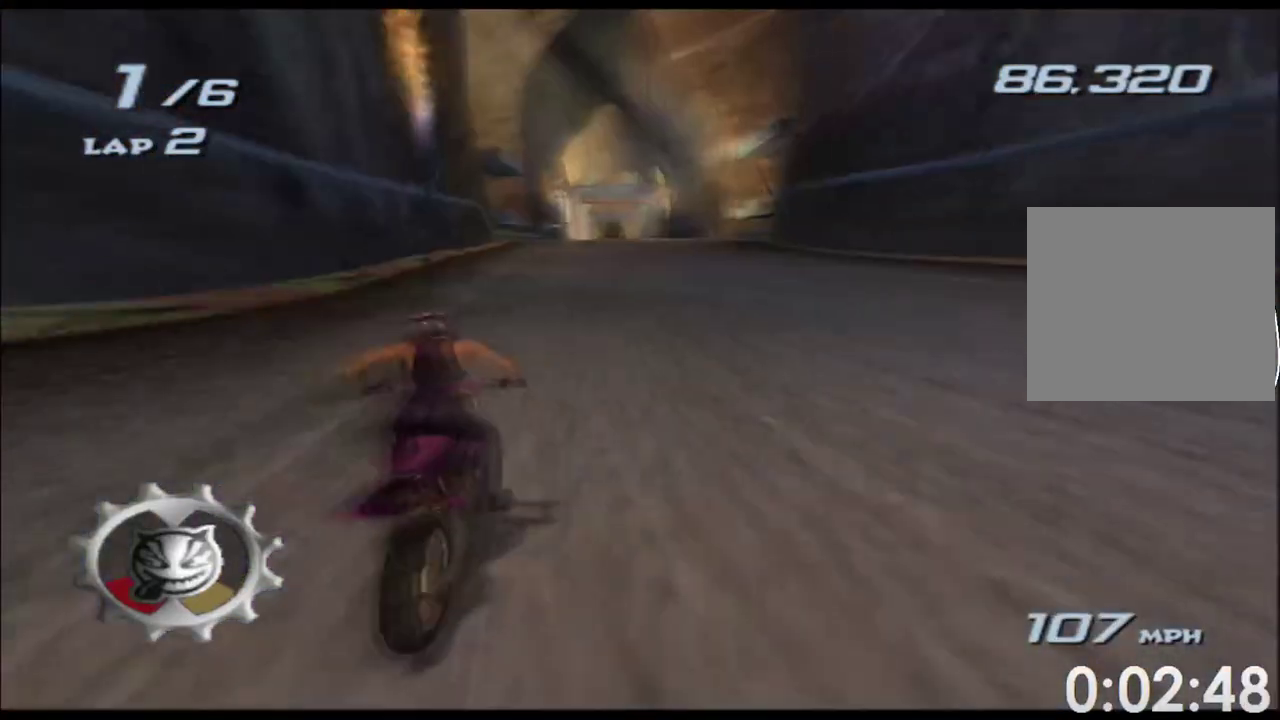
{"buttons": ["A", "X"], "left_stick": "center", "right_stick": "center", "events": [[33, "left_stick", "center"]]}
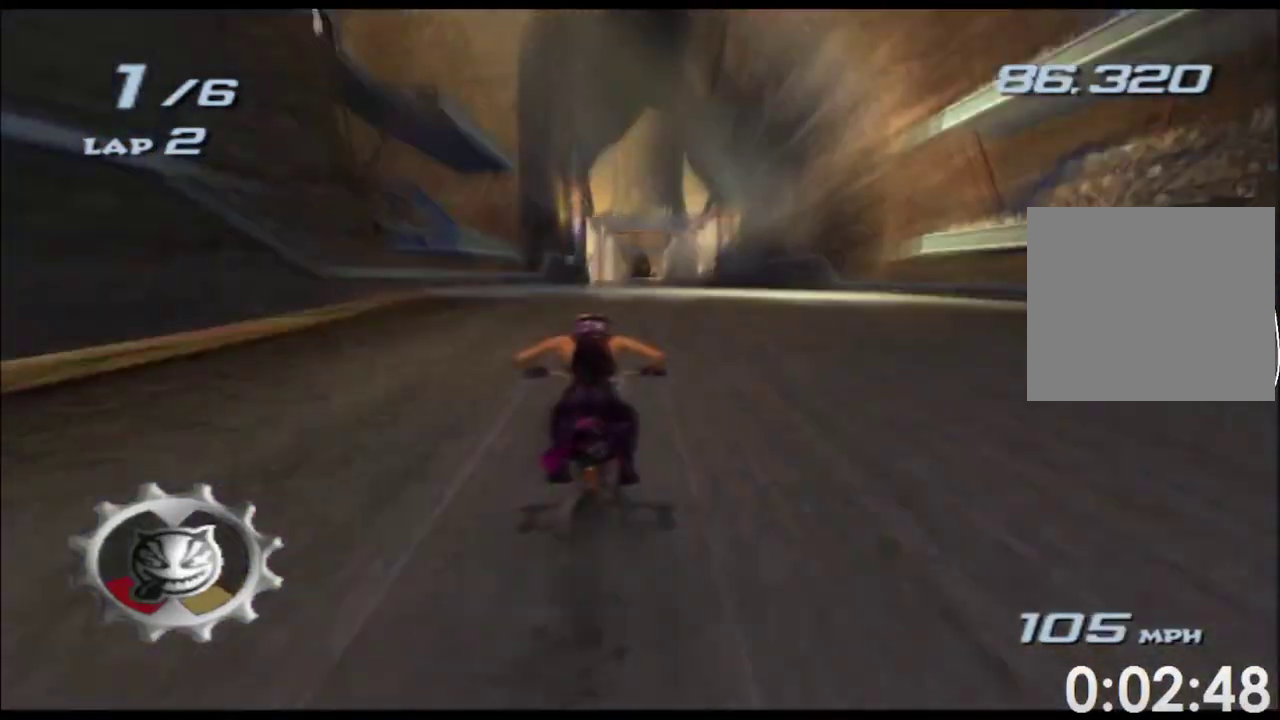
{"buttons": ["A", "X"], "left_stick": "up", "right_stick": "center", "events": [[167, "left_stick", "up"]]}
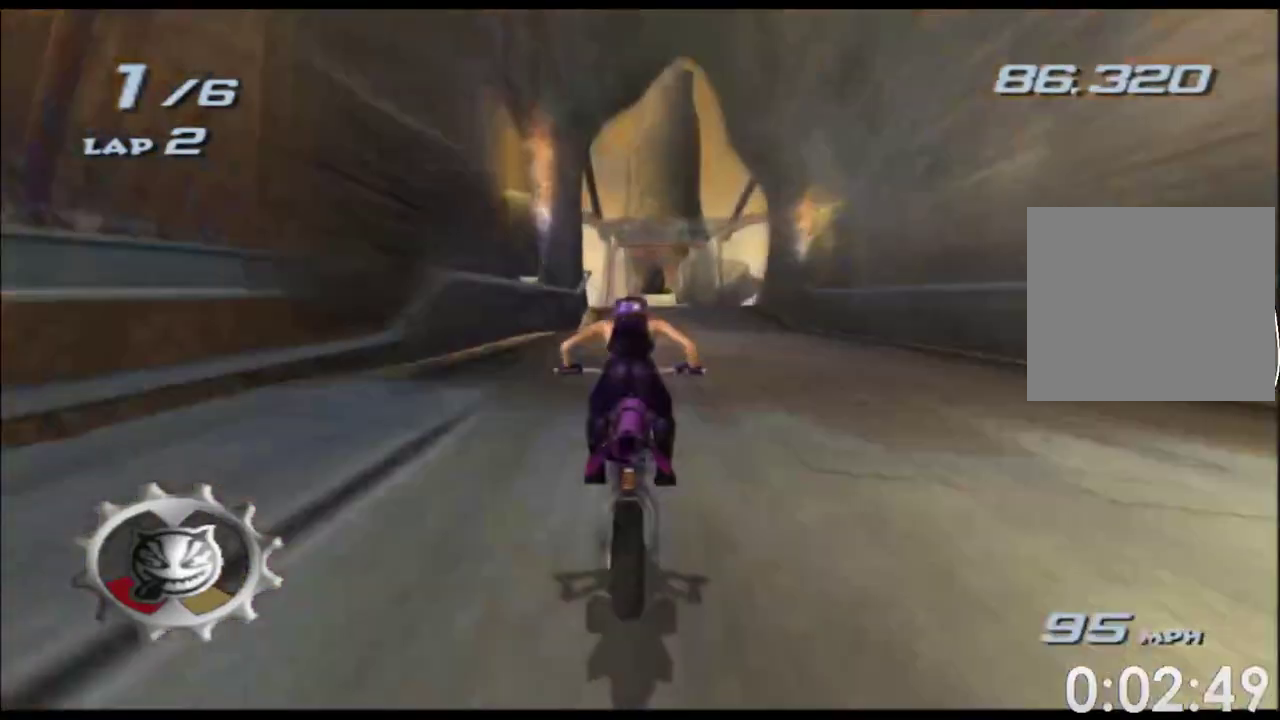
{"buttons": ["A", "X"], "left_stick": "center", "right_stick": "center", "events": [[67, "left_stick", "center"]]}
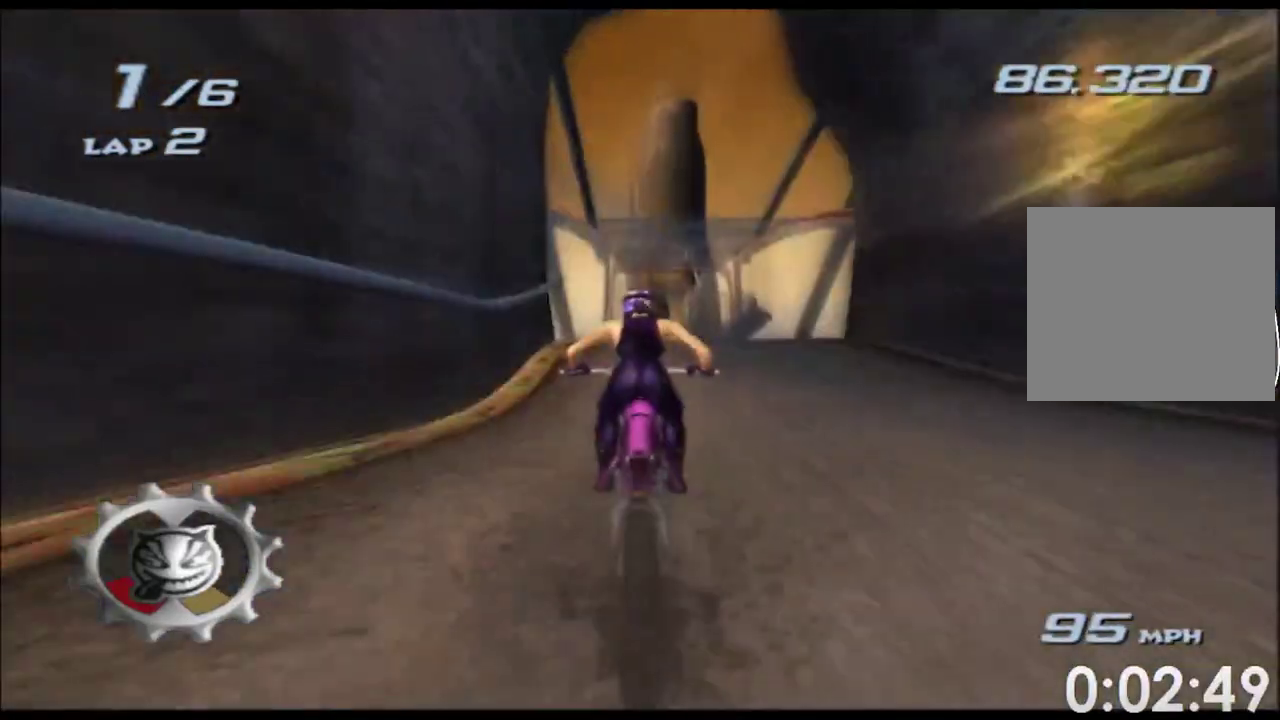
{"buttons": ["A", "X"], "left_stick": "up", "right_stick": "center", "events": [[183, "left_stick", "up"]]}